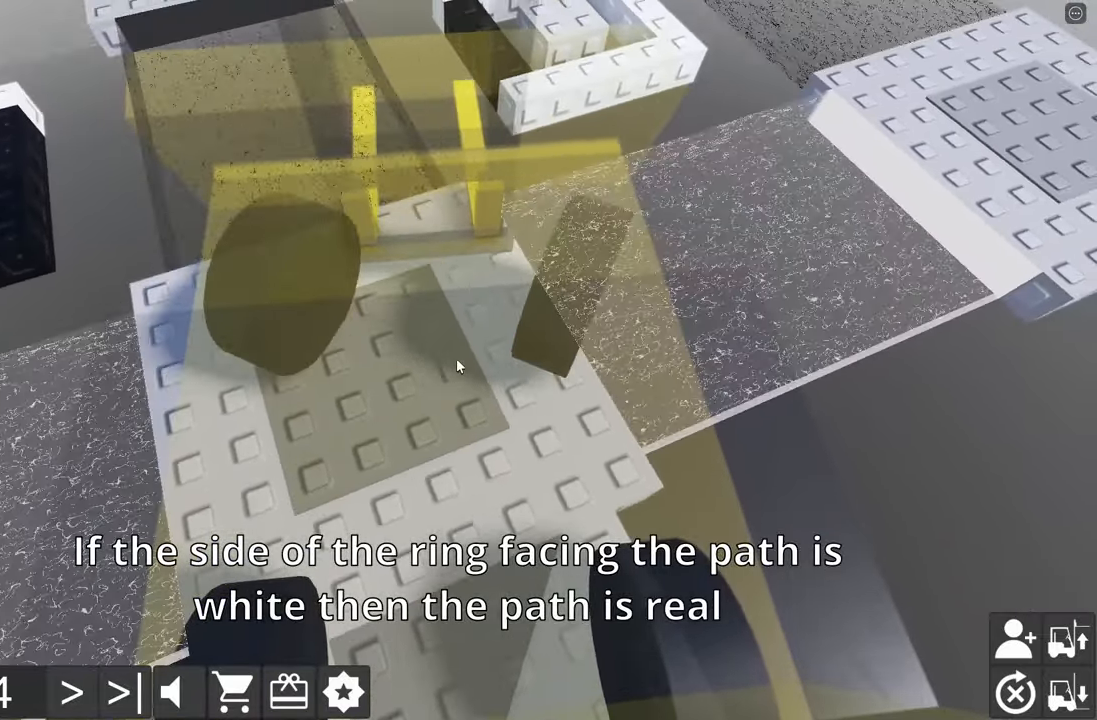
Gameplay with keyboard; each line is a JSON object with the keys held at the frame after it. "events" lists presses ("down") and releases ("up") of "a", "d", "e", "q", "s" and "w" between this image and that frame as [ms after this image, input, new state], when the widget could be followed in between. No other keys are recorded. Mouse input is not recorded.
{"keys": [], "events": [[34, "w", "up"], [67, "d", "up"], [150, "a", "down"], [167, "s", "down"], [434, "a", "up"], [434, "s", "up"]]}
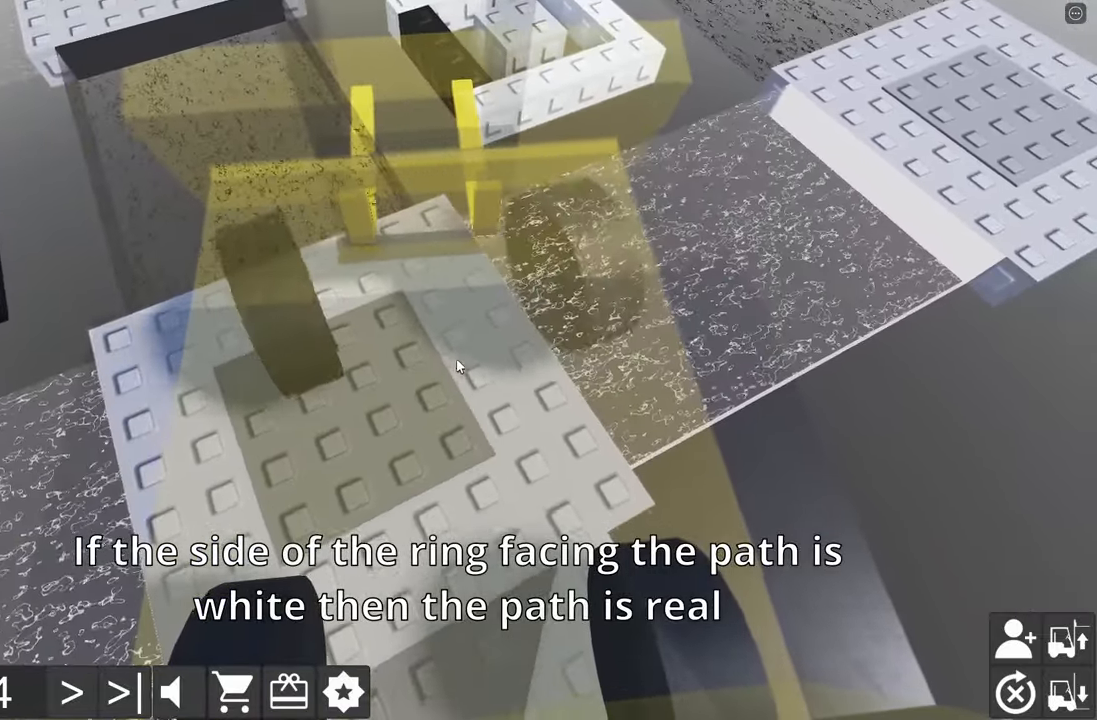
{"keys": ["a", "s"], "events": [[34, "d", "down"], [34, "w", "down"], [250, "w", "up"], [266, "d", "up"], [366, "a", "down"], [366, "s", "down"]]}
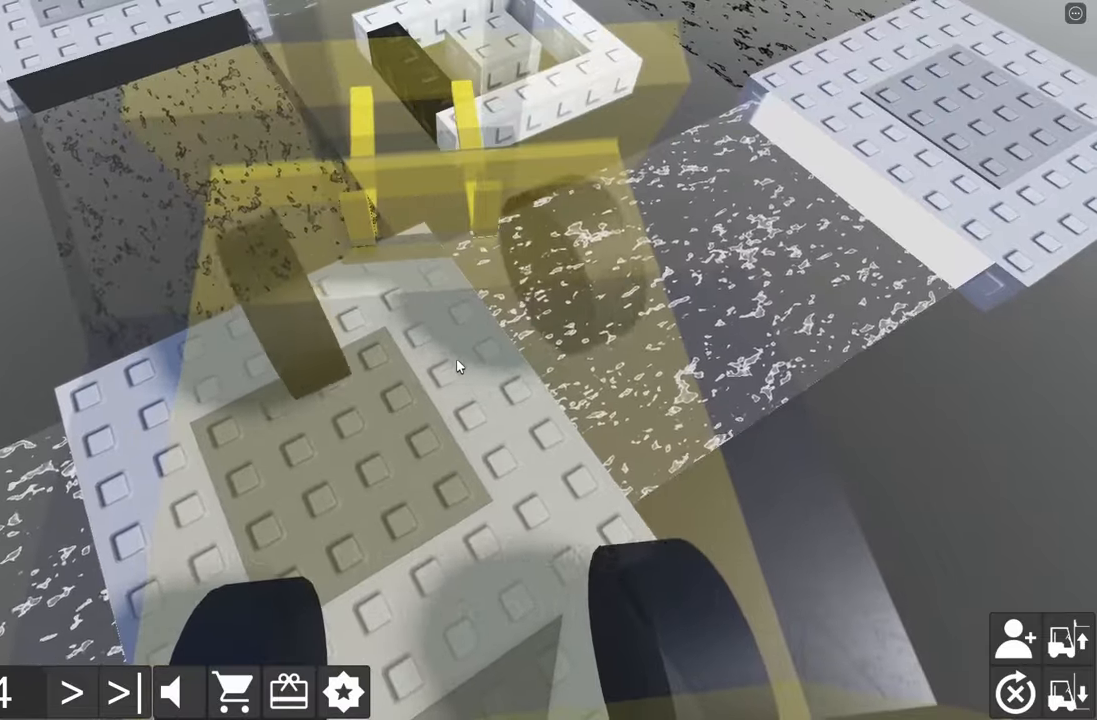
{"keys": ["d", "w"], "events": [[166, "a", "up"], [166, "s", "up"], [266, "d", "down"], [266, "w", "down"]]}
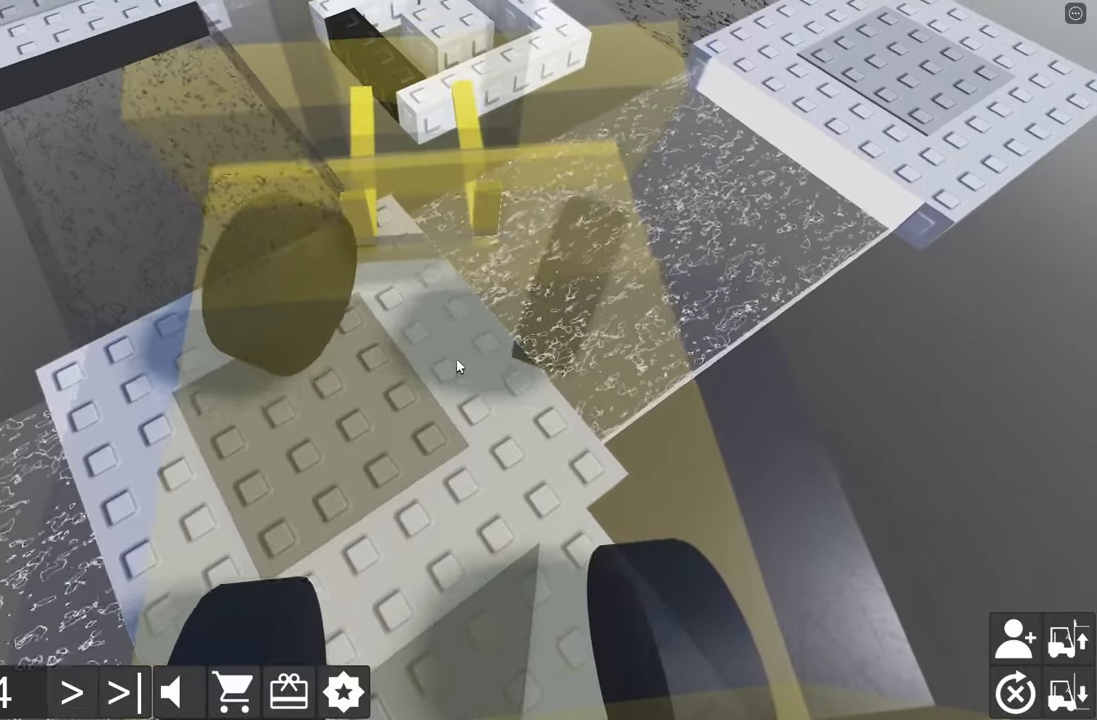
{"keys": [], "events": [[83, "w", "up"], [116, "d", "up"], [183, "a", "down"], [183, "s", "down"], [466, "a", "up"], [466, "s", "up"]]}
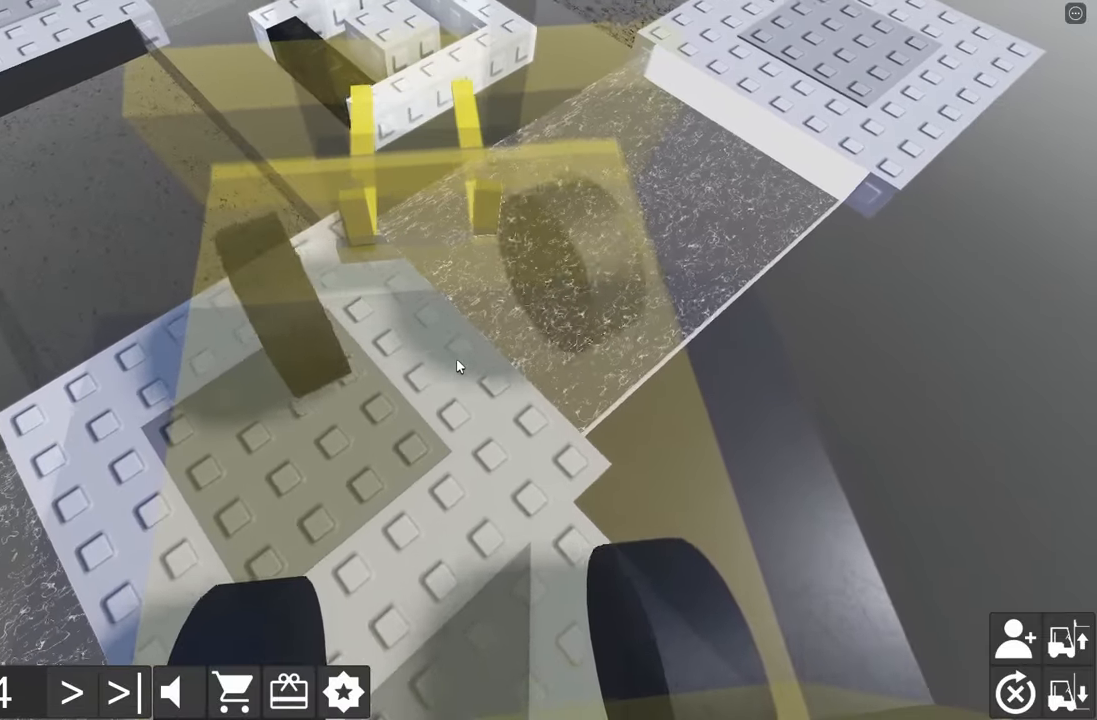
{"keys": ["d", "w"], "events": [[66, "d", "down"], [66, "w", "down"]]}
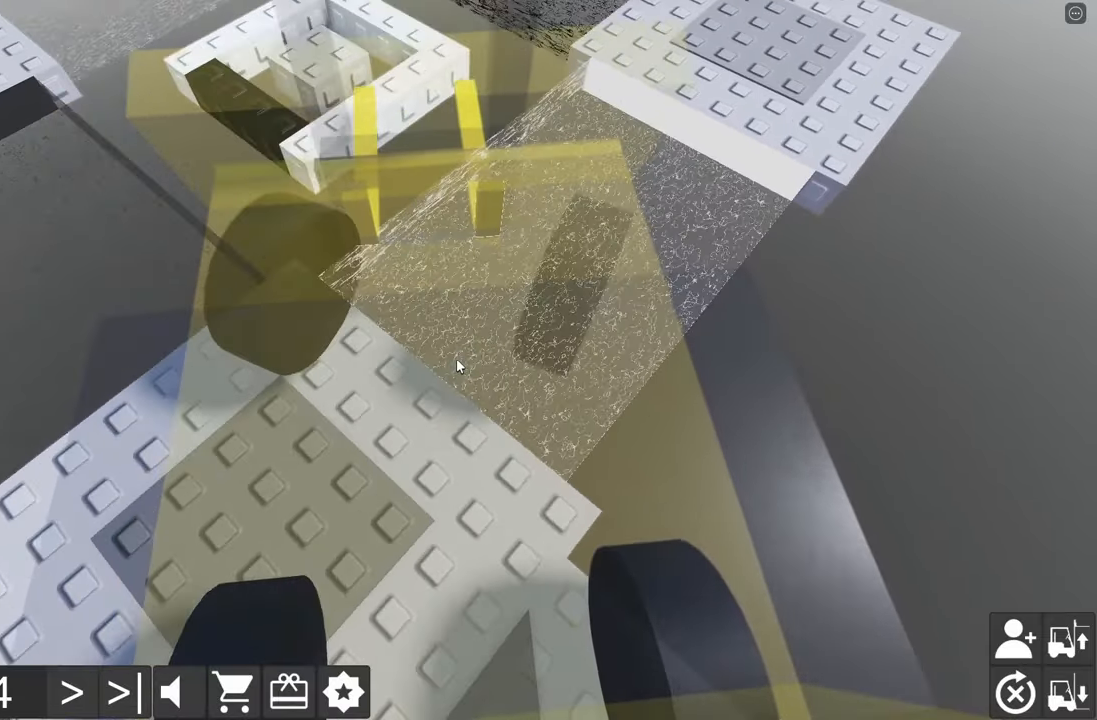
{"keys": ["d", "w"], "events": []}
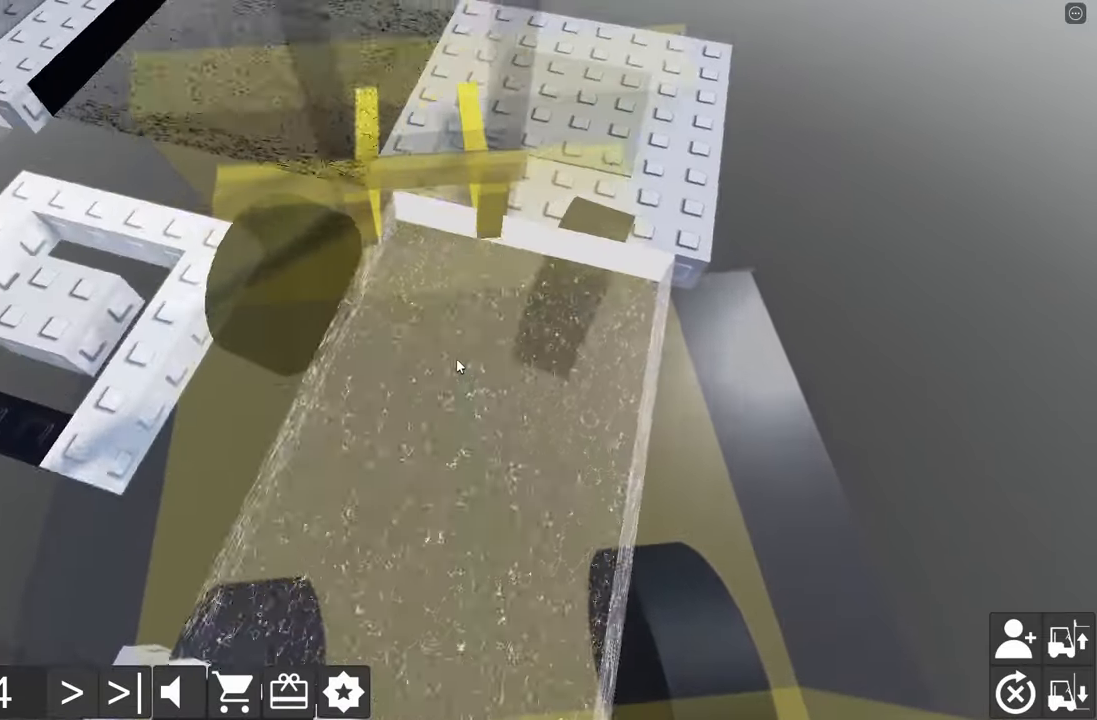
{"keys": [], "events": [[233, "w", "up"], [250, "d", "up"]]}
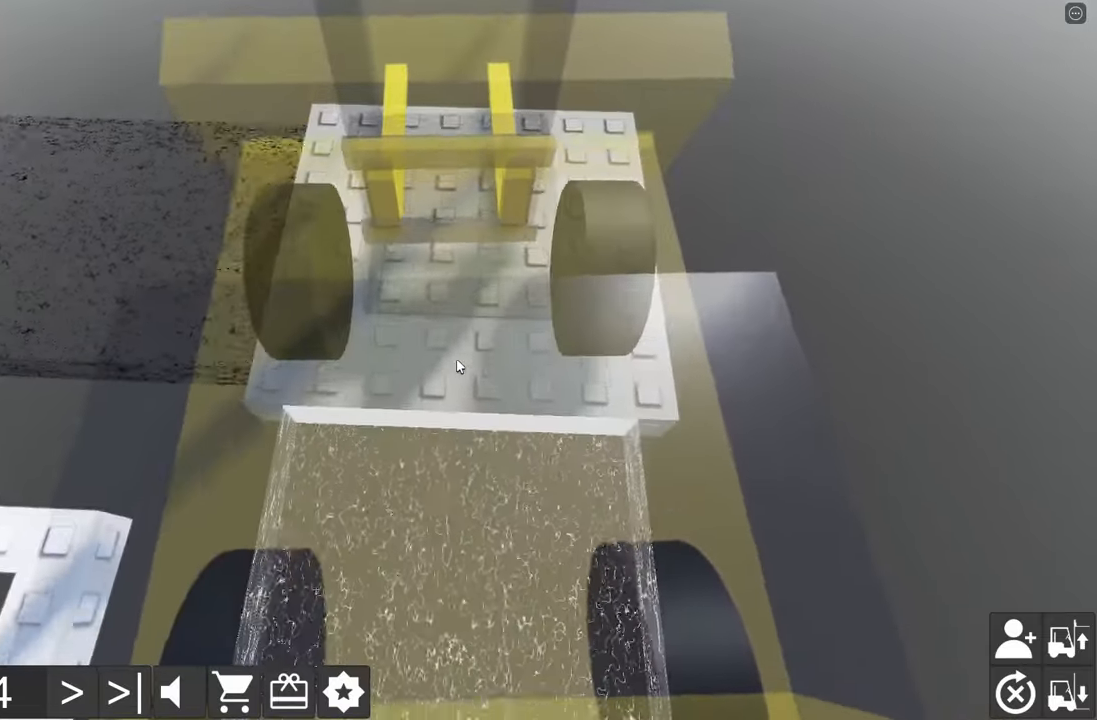
{"keys": [], "events": [[116, "d", "down"], [116, "w", "down"], [283, "d", "up"], [283, "w", "up"]]}
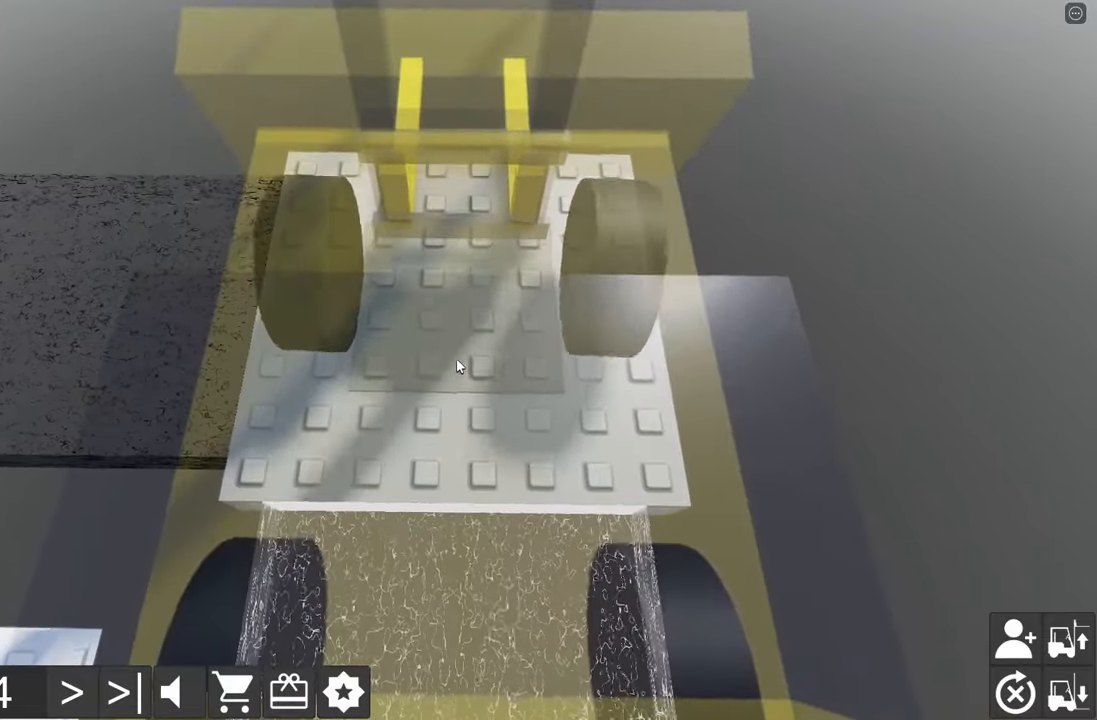
{"keys": ["a", "w"], "events": [[33, "a", "down"], [33, "w", "down"], [233, "a", "up"], [250, "w", "up"], [333, "w", "down"], [350, "a", "down"]]}
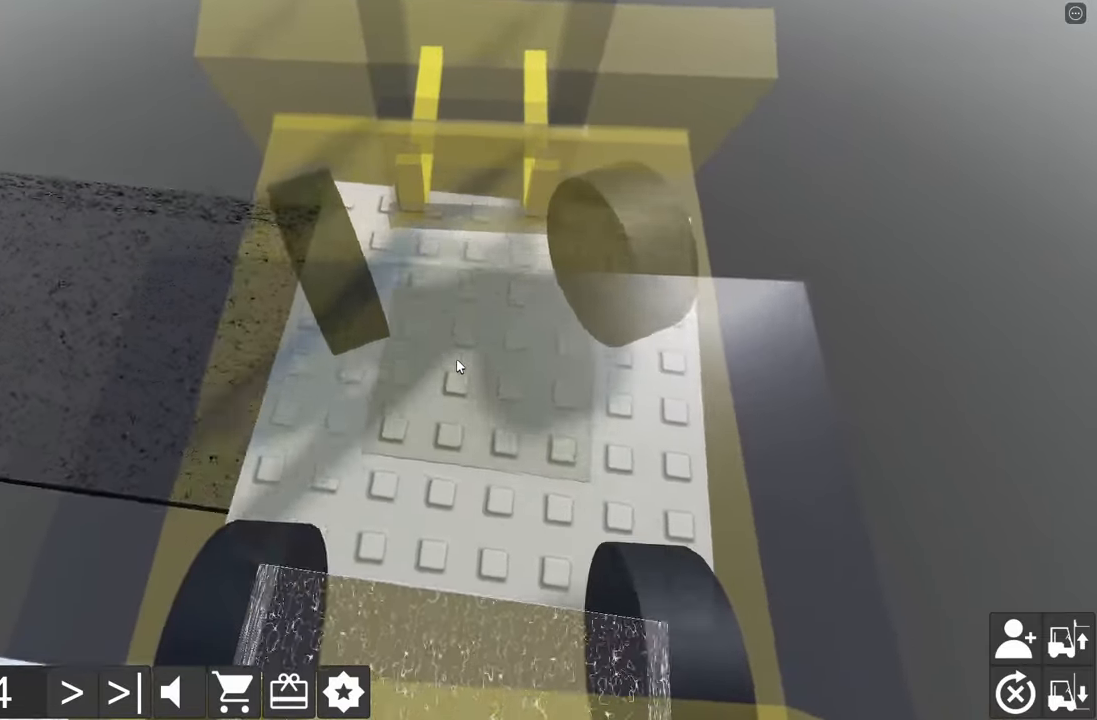
{"keys": ["d", "s"], "events": [[66, "a", "up"], [83, "w", "up"], [200, "d", "down"], [200, "s", "down"]]}
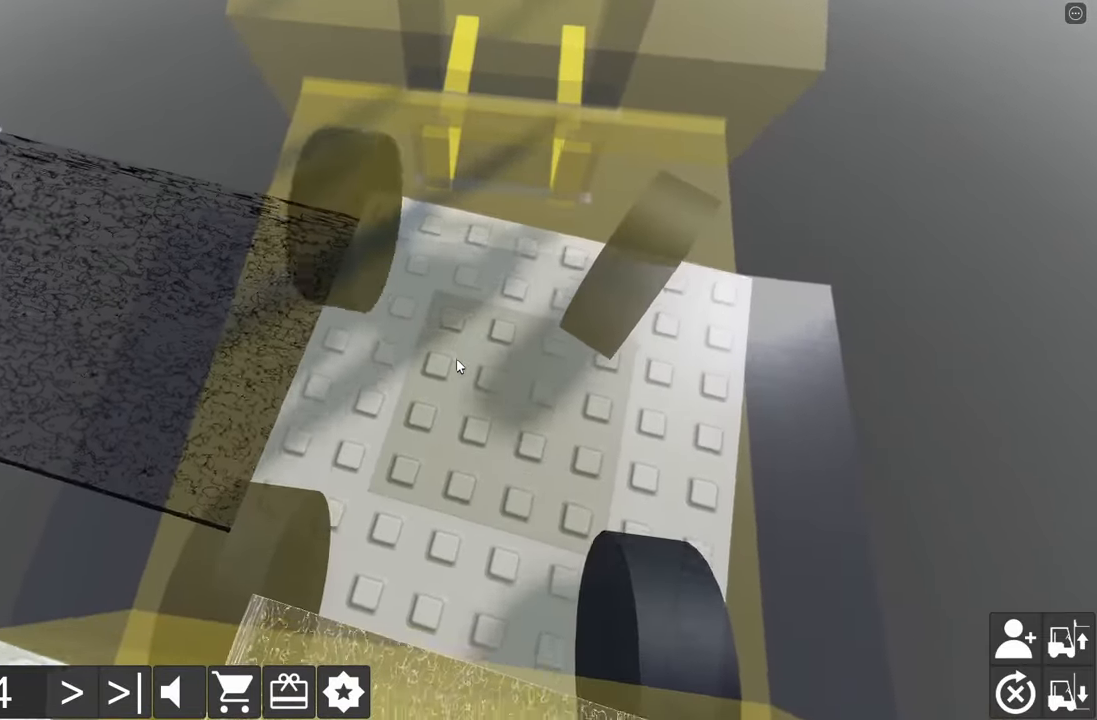
{"keys": ["a", "w"], "events": [[150, "s", "up"], [166, "d", "up"], [266, "a", "down"], [266, "w", "down"]]}
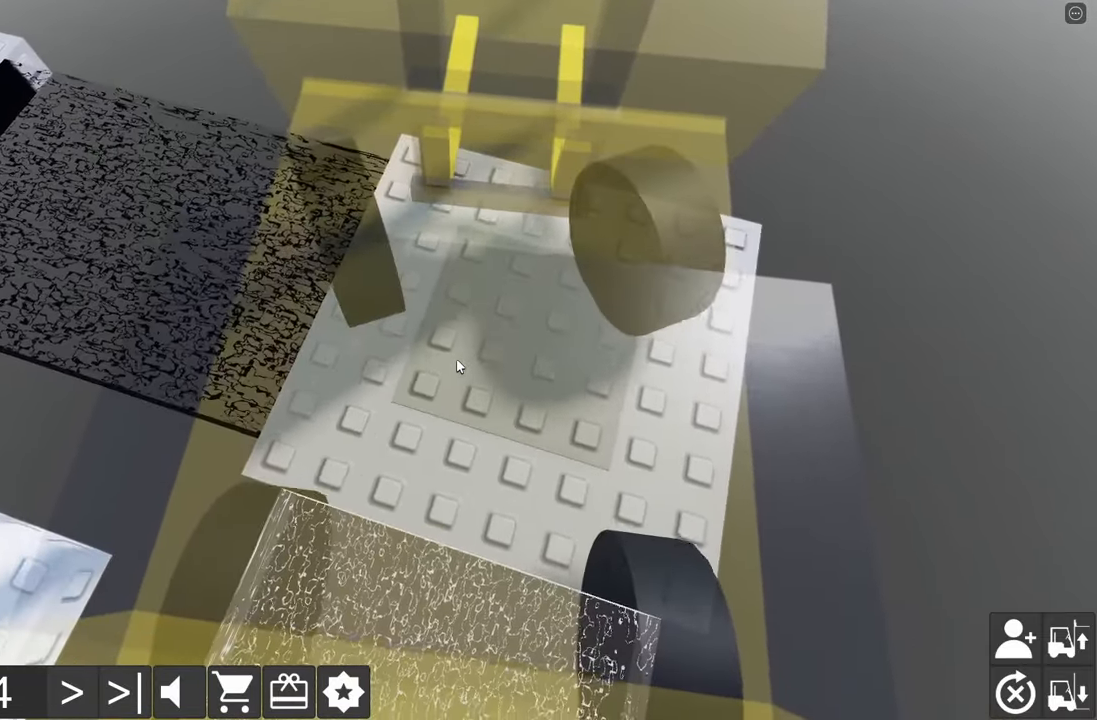
{"keys": ["d", "s"], "events": [[183, "w", "up"], [200, "a", "up"], [300, "d", "down"], [300, "s", "down"]]}
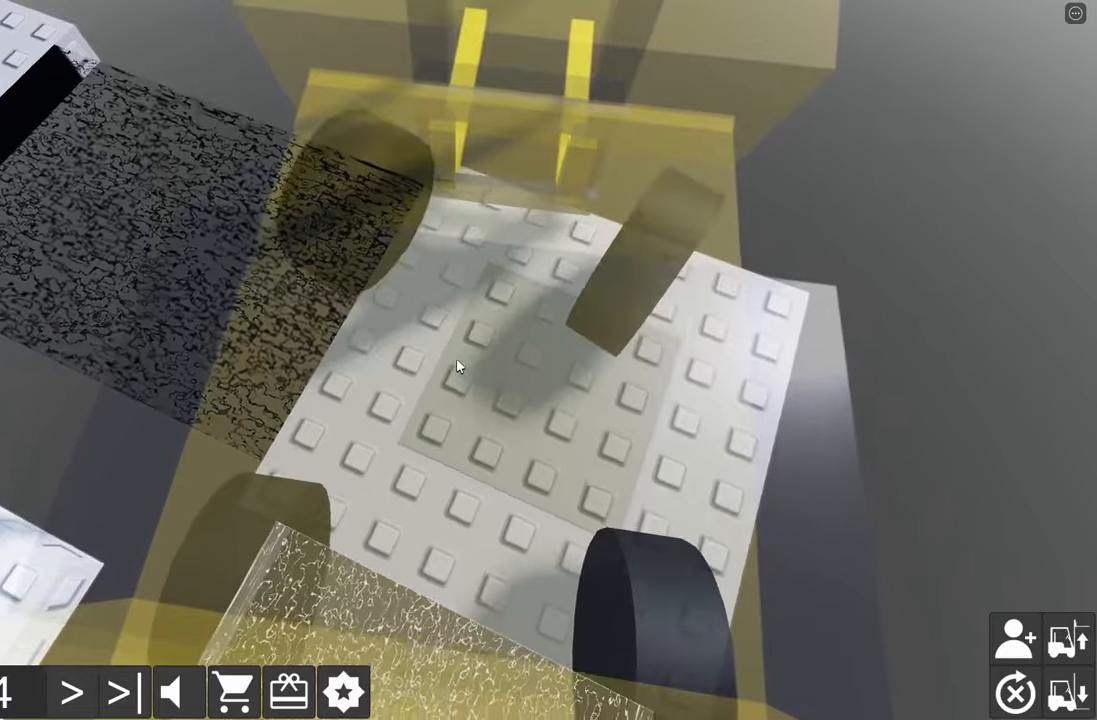
{"keys": ["a", "w"]}
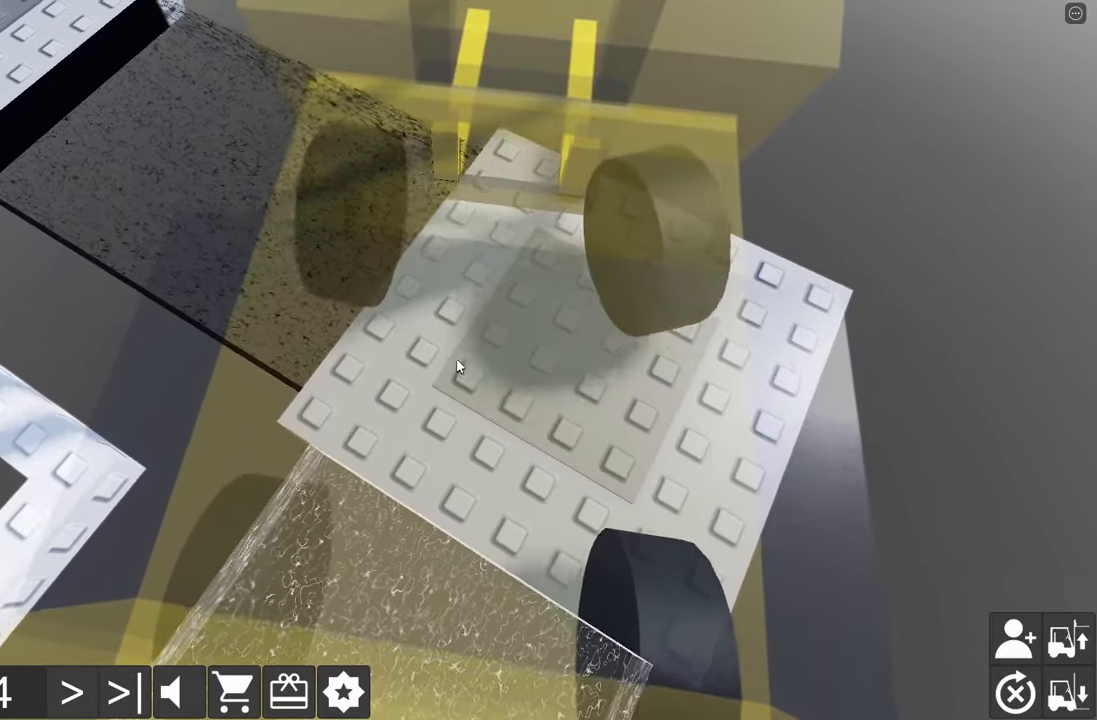
{"keys": ["d", "s"]}
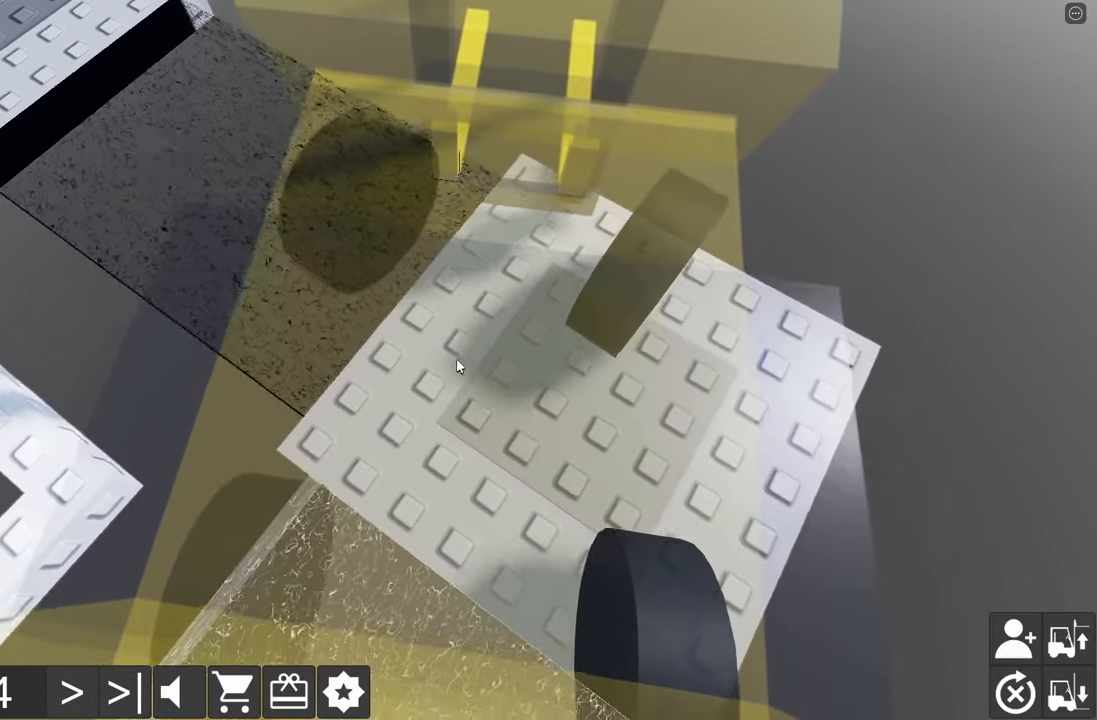
{"keys": ["a", "w"]}
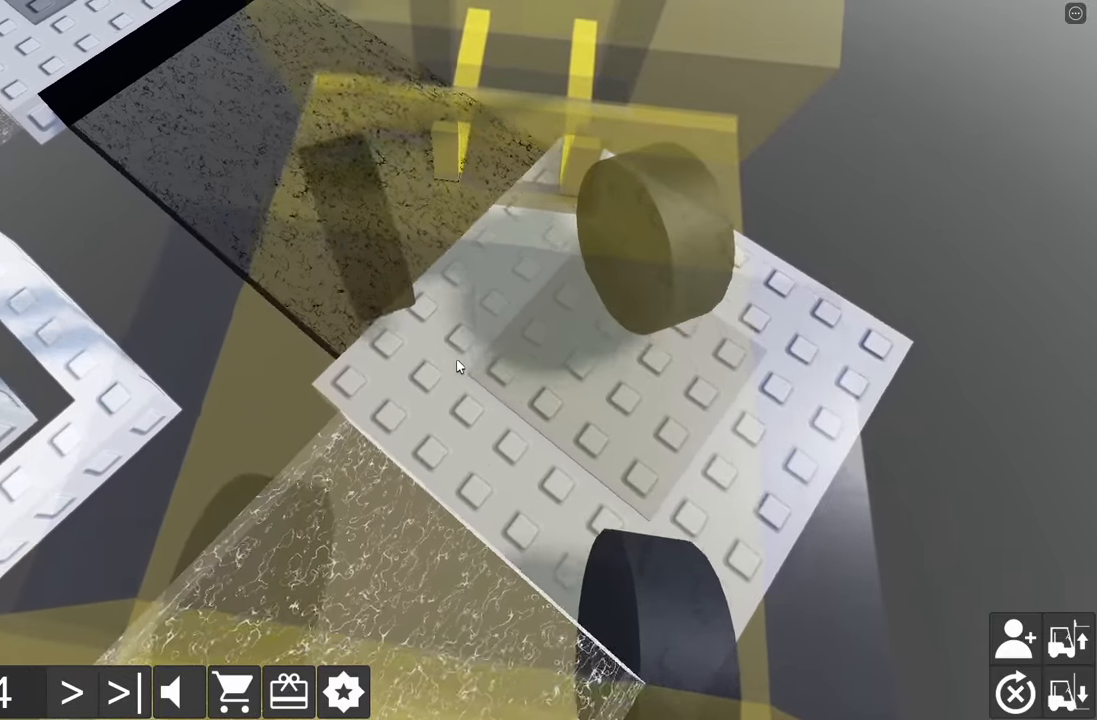
{"keys": ["a", "w"], "events": []}
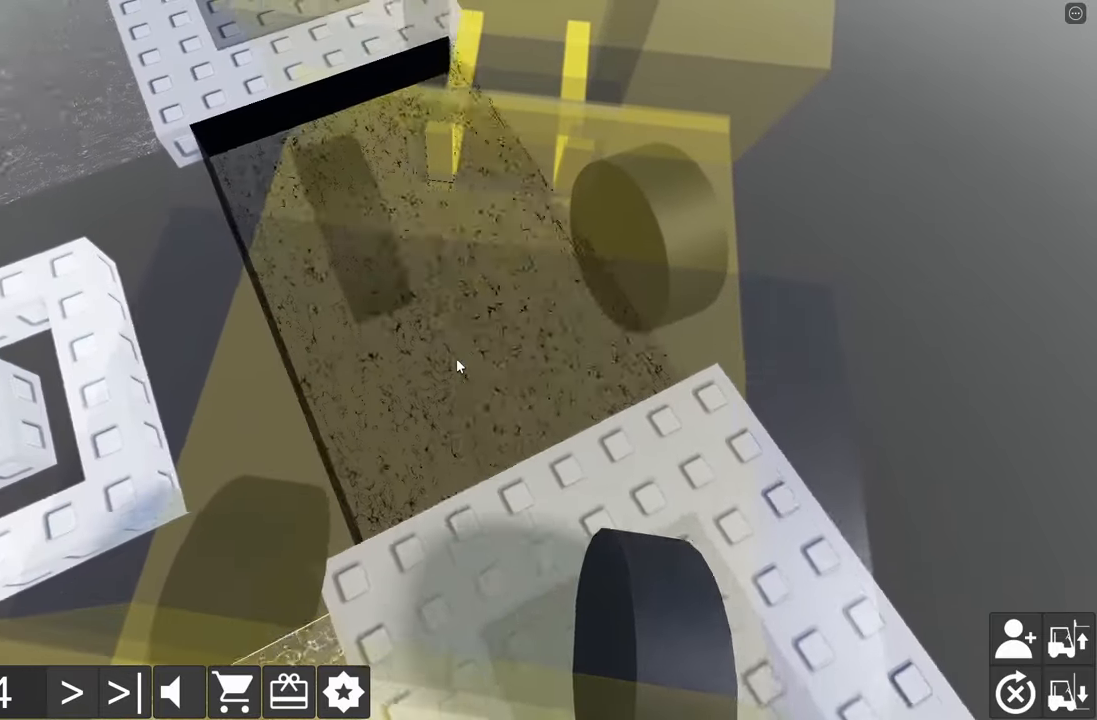
{"keys": ["w"]}
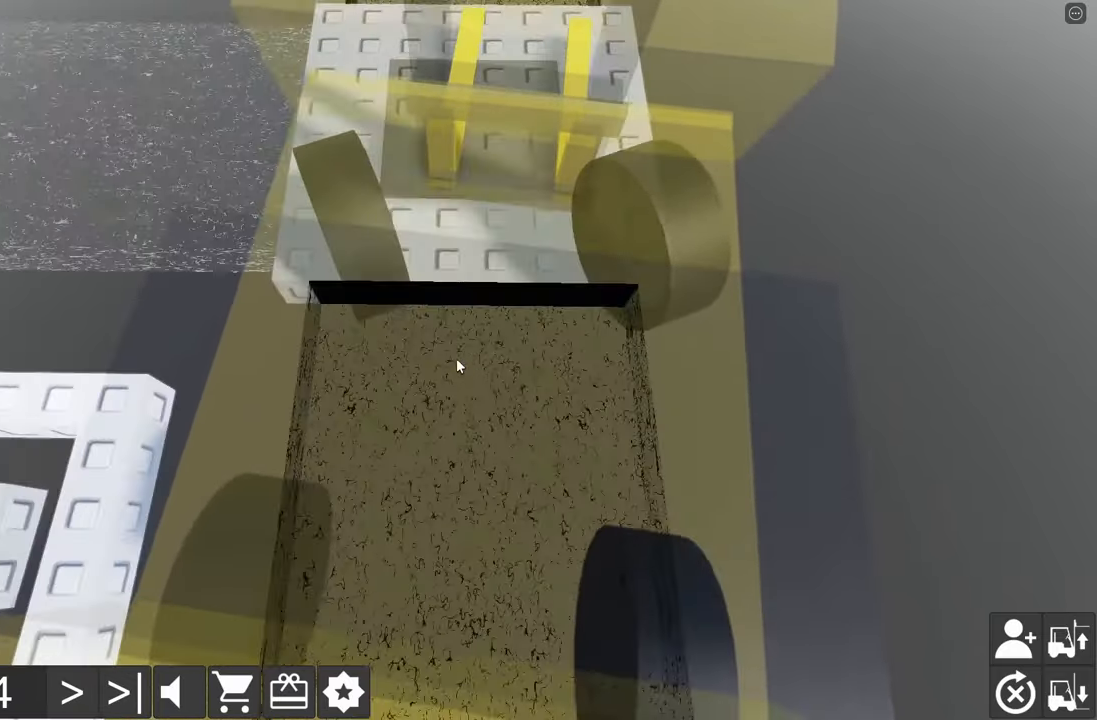
{"keys": [], "events": [[33, "w", "up"], [200, "w", "down"], [217, "a", "down"], [383, "a", "up"], [383, "w", "up"]]}
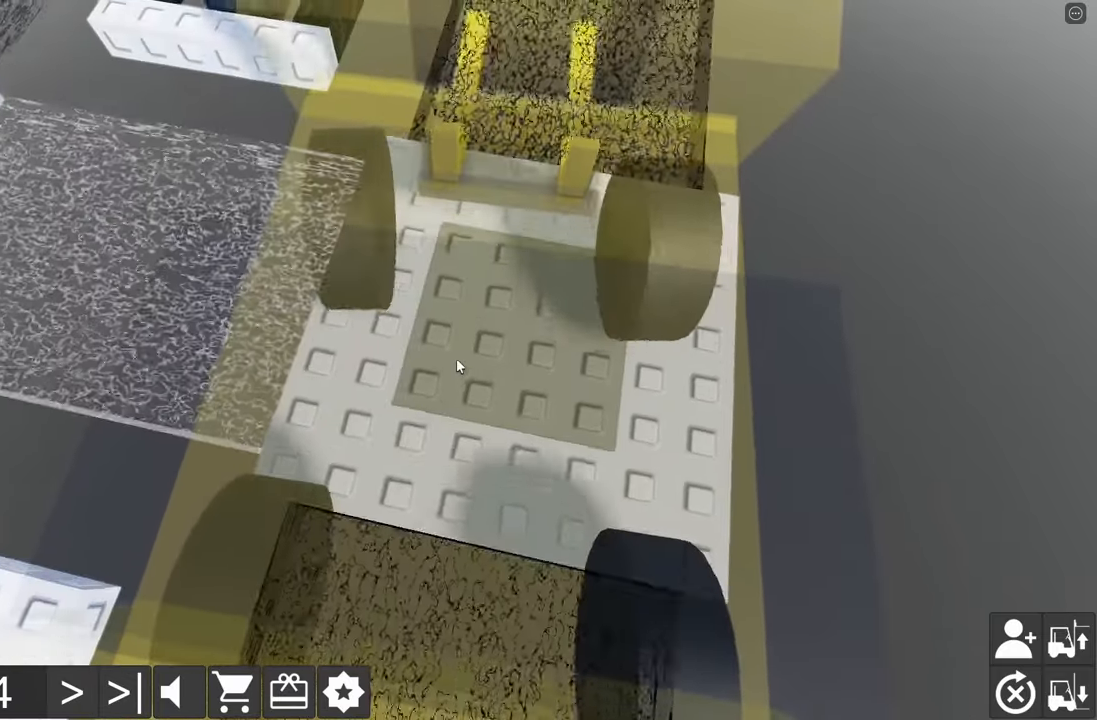
{"keys": ["d", "s"], "events": [[200, "s", "down"], [217, "d", "down"]]}
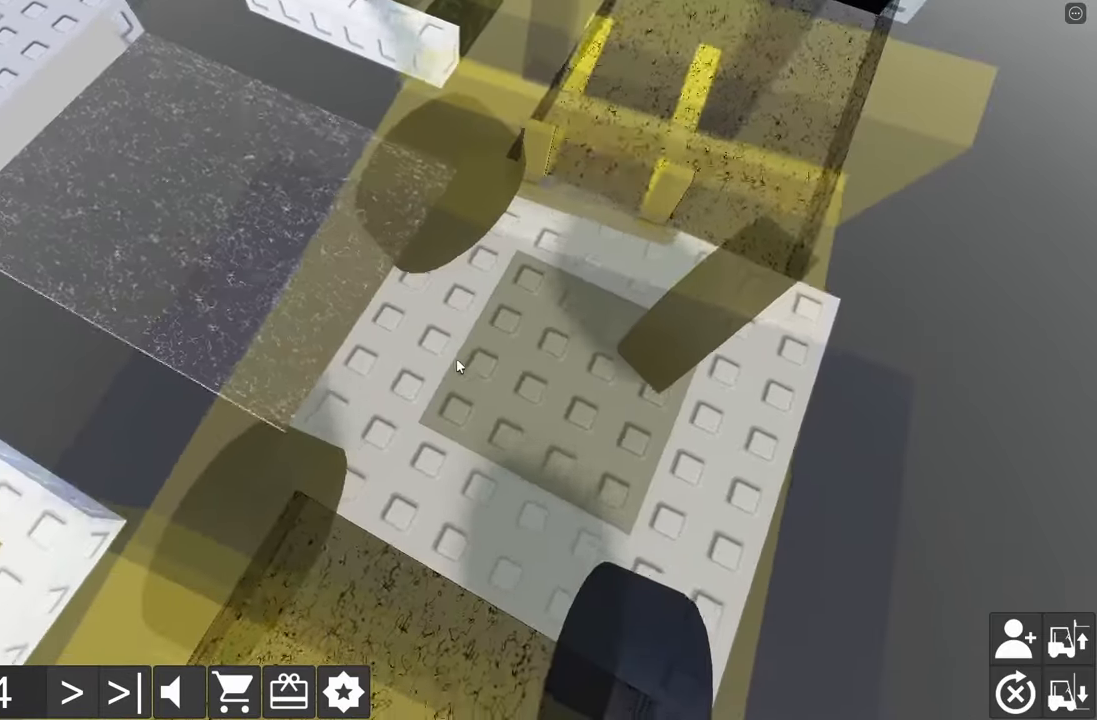
{"keys": ["a", "w"], "events": [[117, "d", "up"], [133, "s", "up"], [433, "a", "down"], [433, "w", "down"]]}
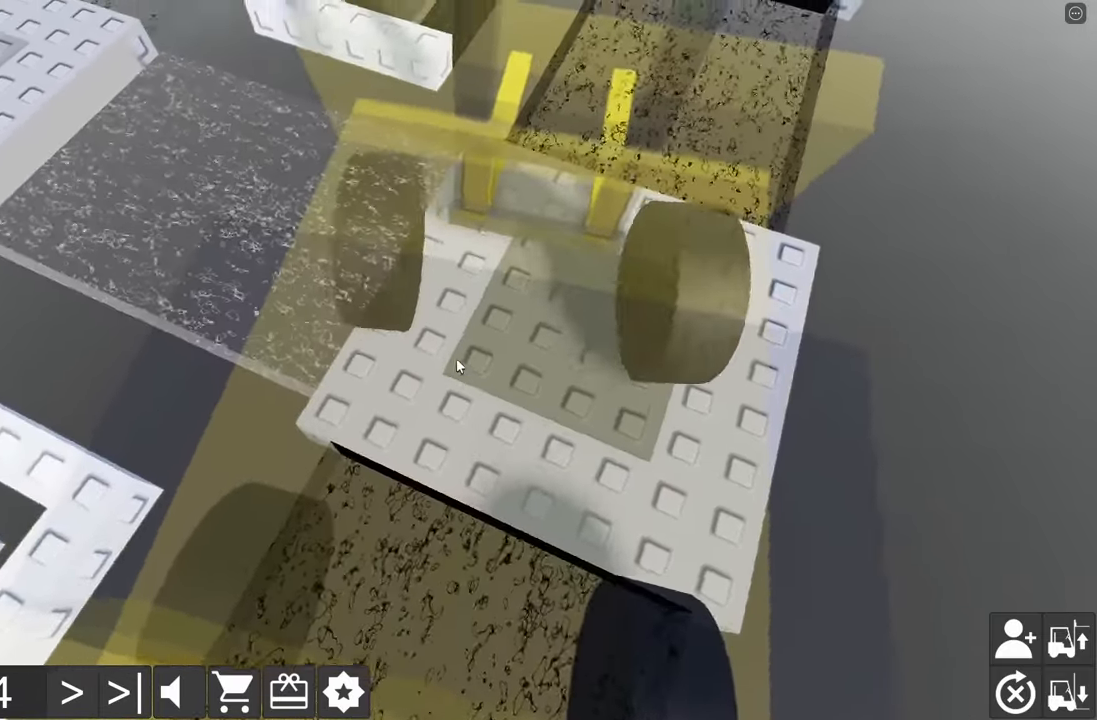
{"keys": ["d", "s"], "events": [[217, "a", "up"], [250, "w", "up"], [400, "s", "down"], [417, "d", "down"]]}
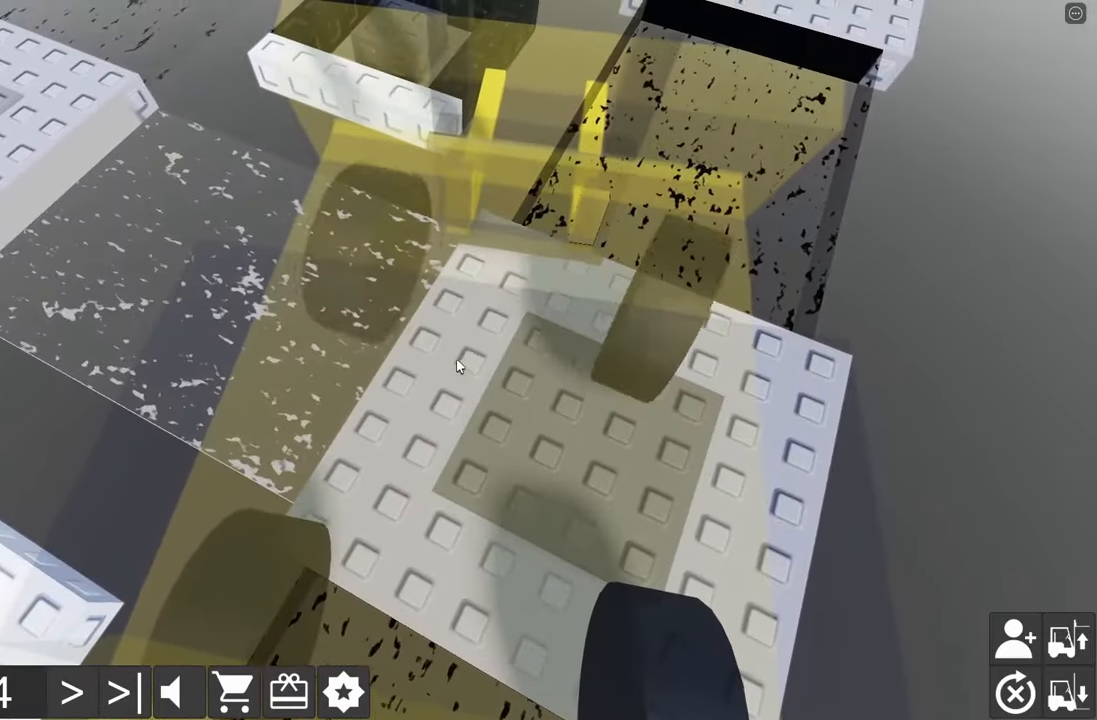
{"keys": [], "events": [[317, "d", "up"], [350, "s", "up"]]}
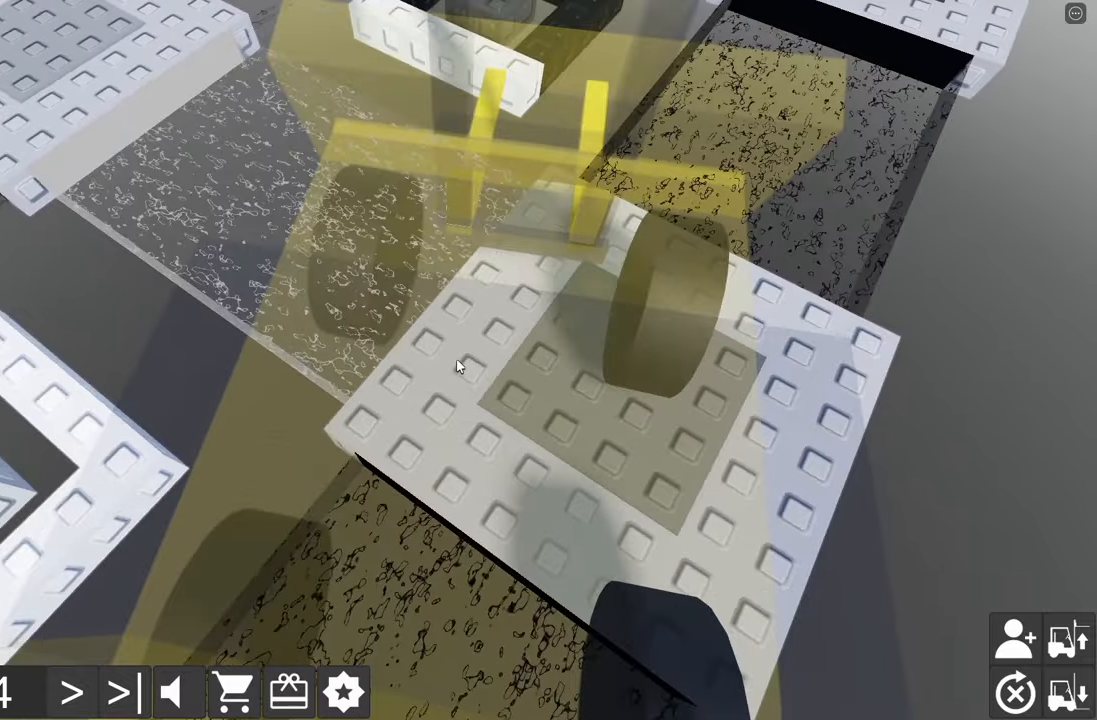
{"keys": ["d", "s"], "events": [[484, "d", "down"], [484, "s", "down"]]}
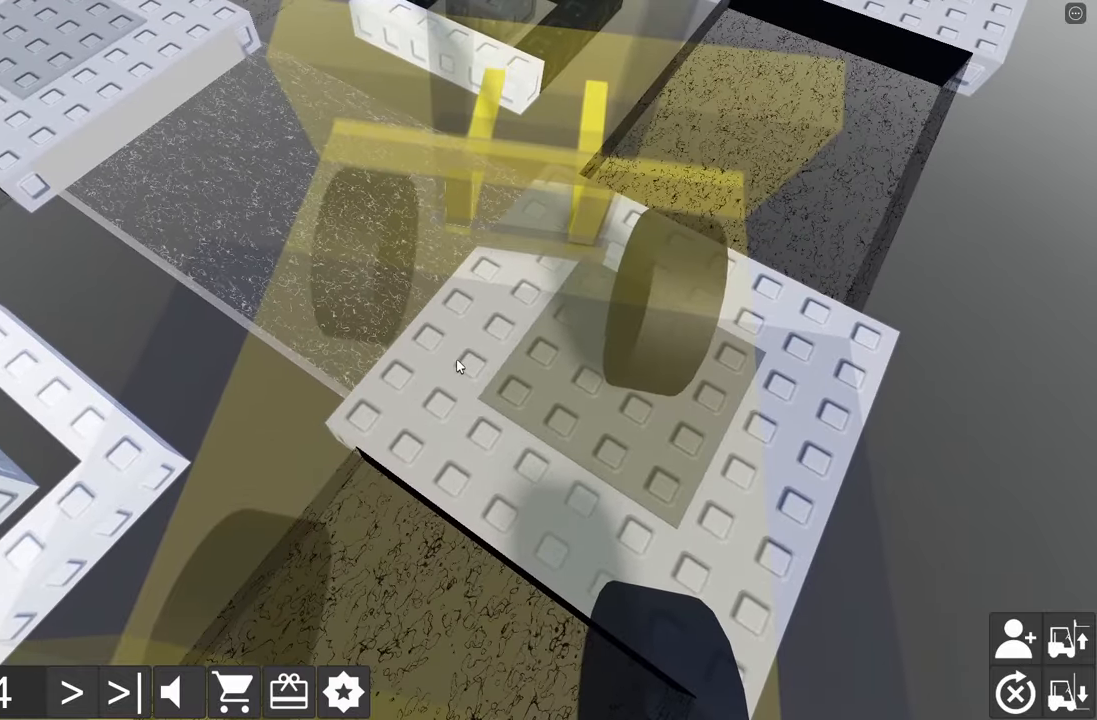
{"keys": ["a", "w"], "events": [[134, "s", "up"], [167, "d", "up"], [300, "w", "down"], [317, "a", "down"]]}
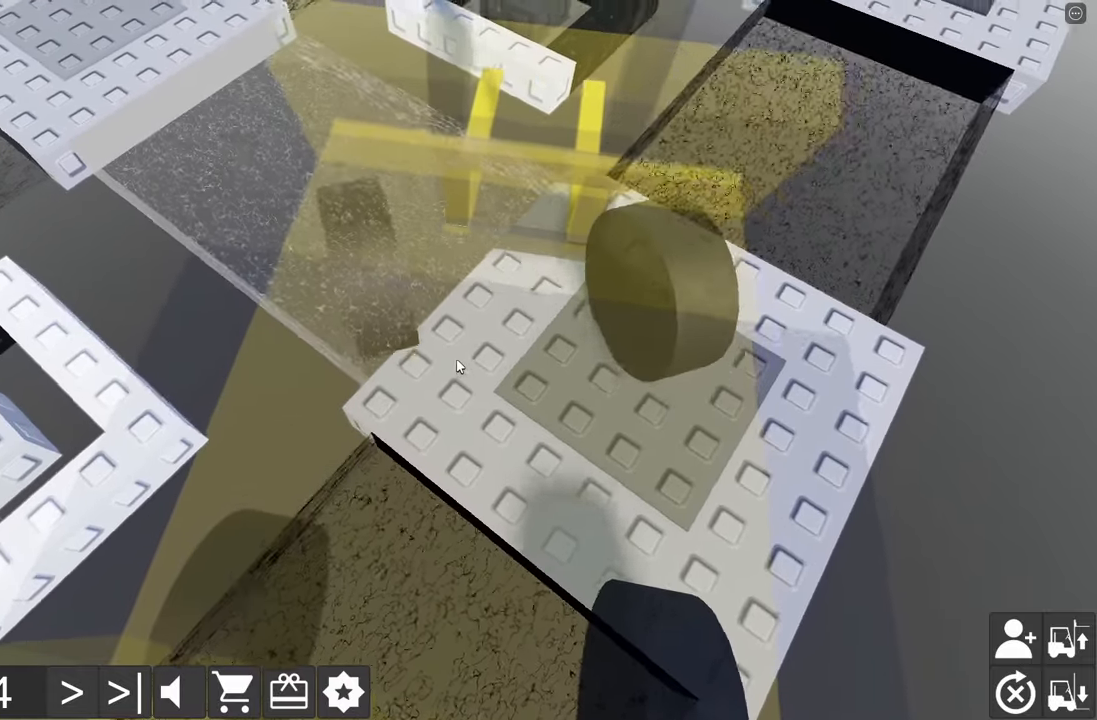
{"keys": ["a", "w"], "events": []}
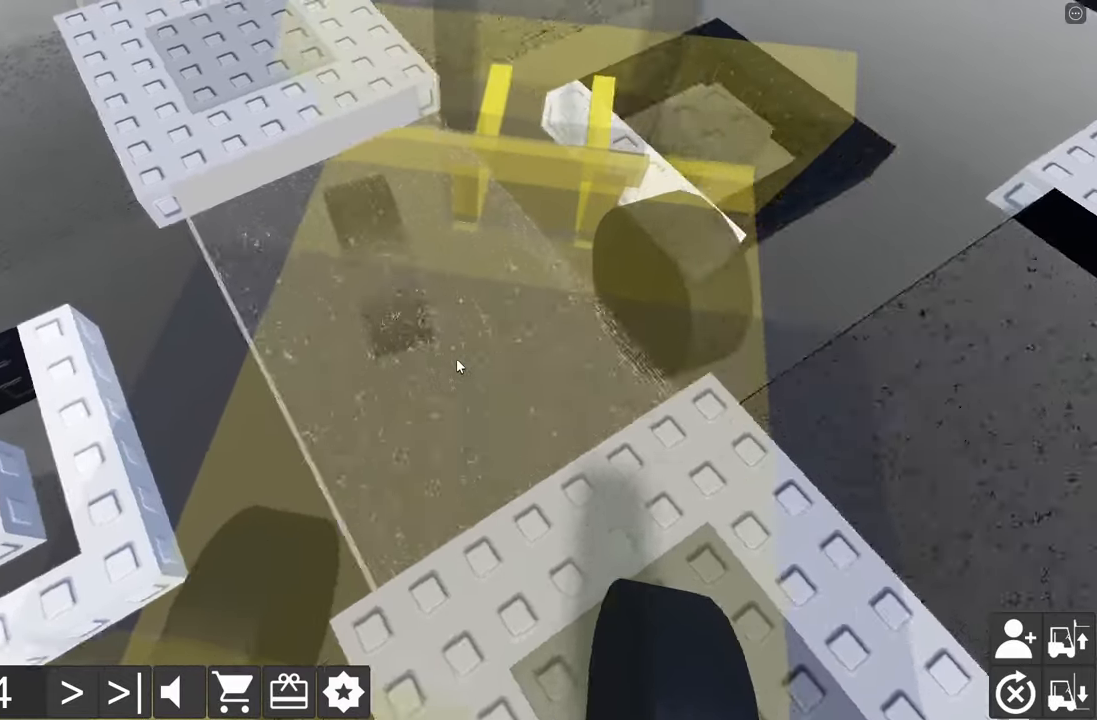
{"keys": ["a", "w"], "events": []}